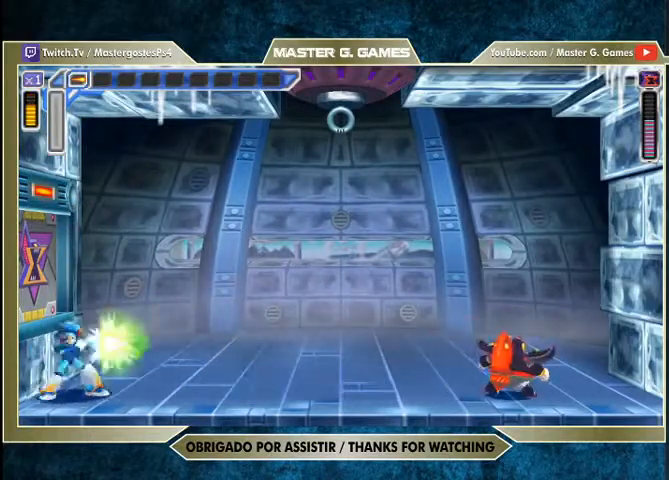
Gameplay with a controller (PlayStation layout); each line is a JSON object with the inputs held at the frame after it (dt_ms = milliseconds from this image to that frame). "events" lists button and stick changes between this image and that frame as [ms after this image, input, new state], when the widget could be followed in between. Not read: DPAD_RIGHT left_stick.
{"dt_ms": 1000, "buttons": ["SQUARE"], "right_stick": "center"}
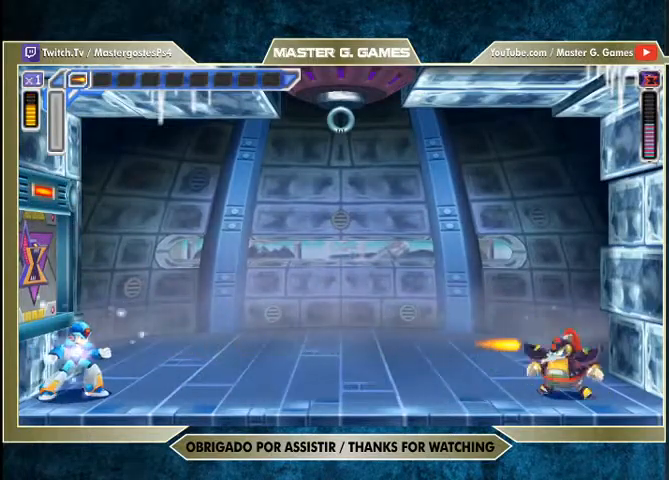
{"dt_ms": 500, "buttons": ["SQUARE"], "right_stick": "center", "events": []}
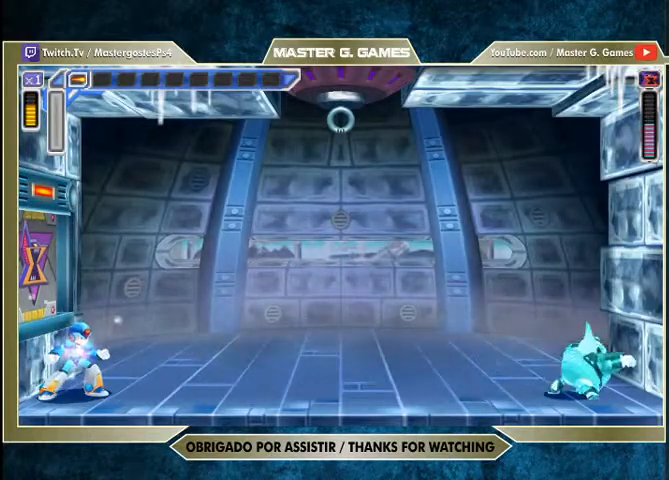
{"dt_ms": 500, "buttons": ["CROSS", "SQUARE", "DPAD_UP", "DPAD_LEFT"], "right_stick": "center", "events": [[100, "SQUARE", "up"], [200, "SQUARE", "down"], [300, "SQUARE", "up"], [367, "DPAD_LEFT", "down"], [367, "SQUARE", "down"], [433, "CROSS", "down"], [433, "DPAD_UP", "down"]]}
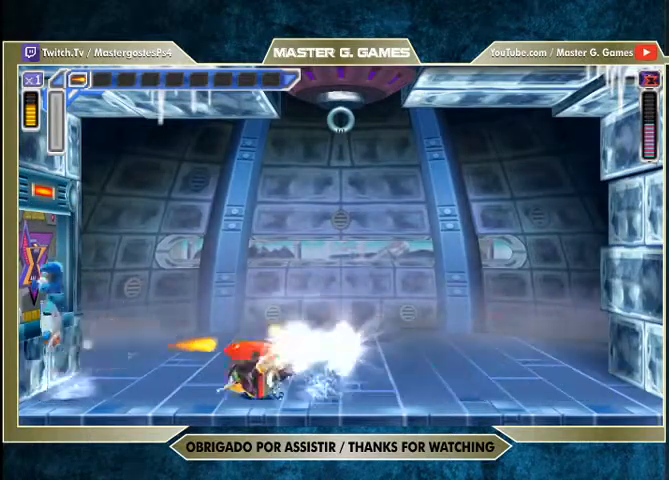
{"dt_ms": 500, "buttons": ["SQUARE", "DPAD_UP", "DPAD_LEFT"], "right_stick": "center", "events": [[300, "CROSS", "up"]]}
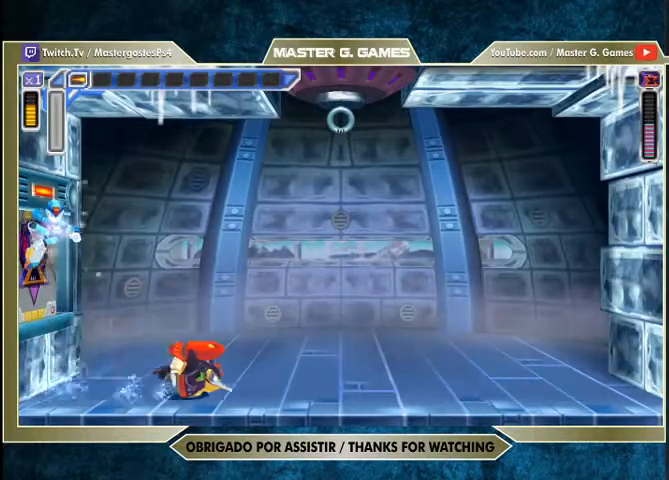
{"dt_ms": 500, "buttons": ["SQUARE"], "right_stick": "center", "events": [[67, "DPAD_UP", "up"], [367, "DPAD_LEFT", "up"]]}
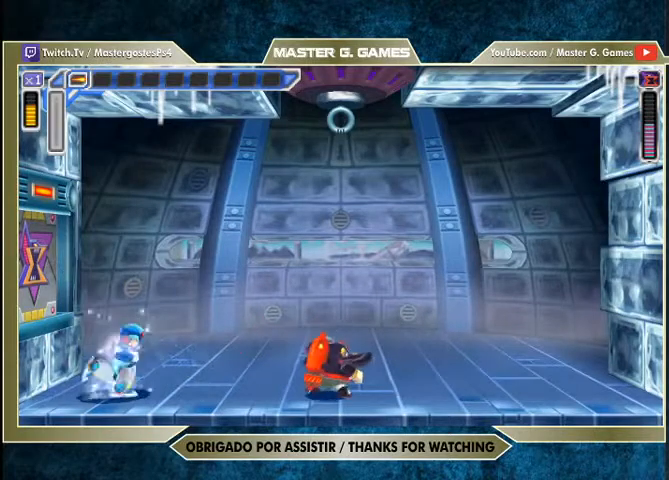
{"dt_ms": 500, "buttons": ["SQUARE"], "right_stick": "center", "events": [[167, "SQUARE", "up"], [267, "SQUARE", "down"], [300, "SQUARE", "up"], [367, "SQUARE", "down"]]}
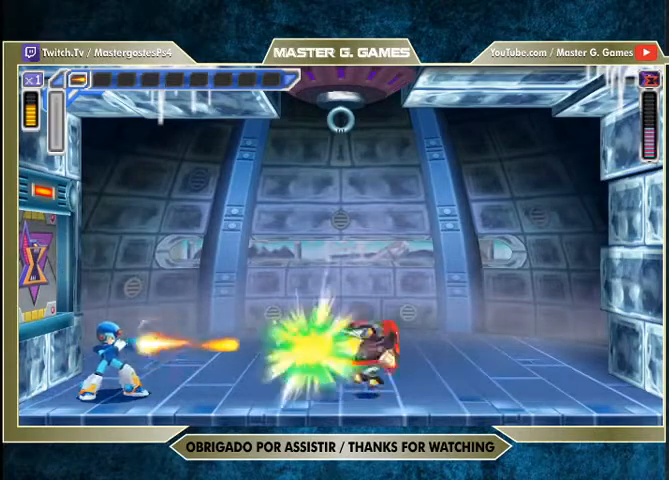
{"dt_ms": 500, "buttons": ["SQUARE"], "right_stick": "center", "events": []}